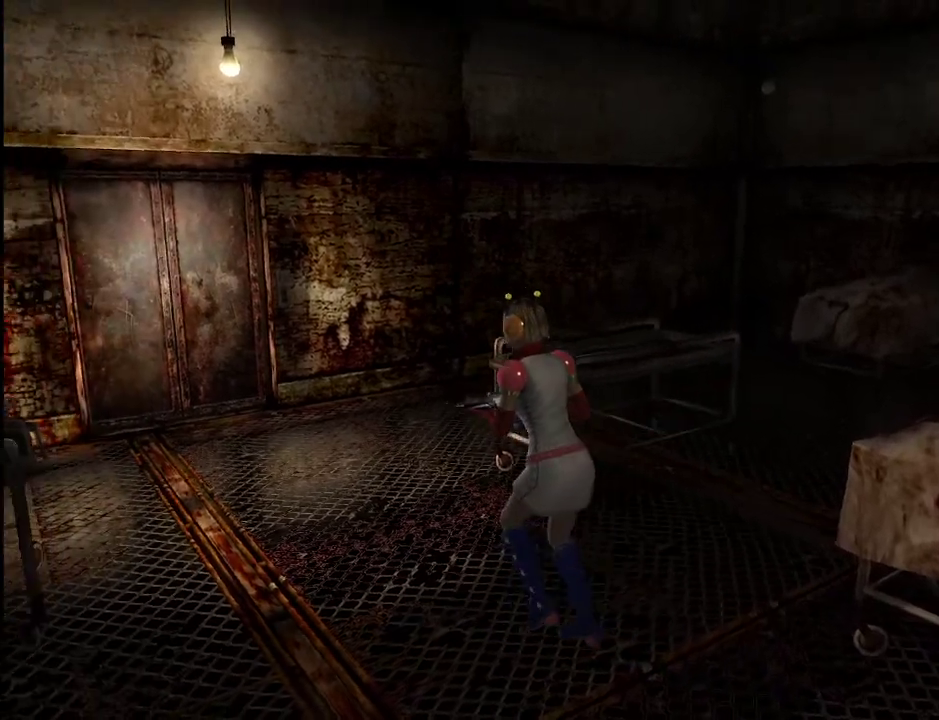
Gameplay with keyboard and mouse; each line is a JSON object with the keys and mouse buttons held at the frame after it. "events" lists presses ("down") and releases ("up") of ".", "/", "0", "1", "2", "3", "4", "5", "6", "7", "8", "9", "a", "alt_l", "alt_r", "b", "backslash", "backspace", "c", "caps_lock", "comma", "ctrl_l", "ctrl_r", "d", "e", "equals", "escape", "f", "g", "h", "i", "j", "k", "l", "lbracket", "m", "minus", "n", "o", "p", "q", "quote", "r", "rbracket", "return", "s", "semicolon", "shift_l", "shift_r", "space", "super", "t", "tab", "u", "v", "w", "x", "y", "z", "mouse_left" and "mouse_right" between this image and that frame as [ms after this image, input, new state], when the widget could be followed in between. "mouse_left", "mouse_right" = the "left", "right" buttons of the "mouse" list. No other keys are recorded. Mouse movement is not recorded.
{"keys": ["w"], "mouse": [], "events": []}
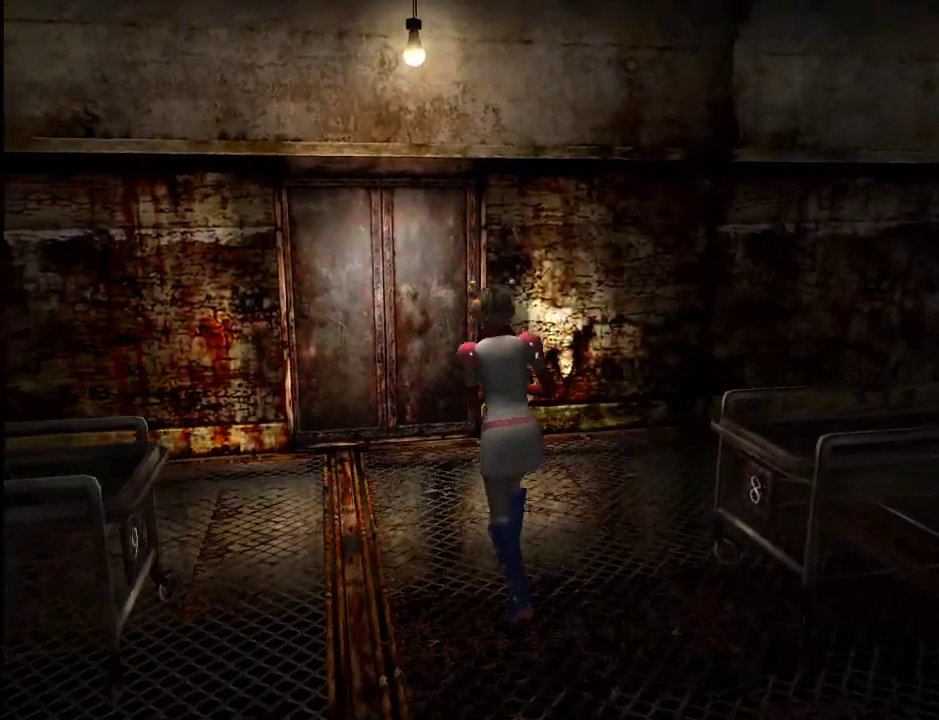
{"keys": ["space", "w"], "mouse": [], "events": [[433, "space", "down"]]}
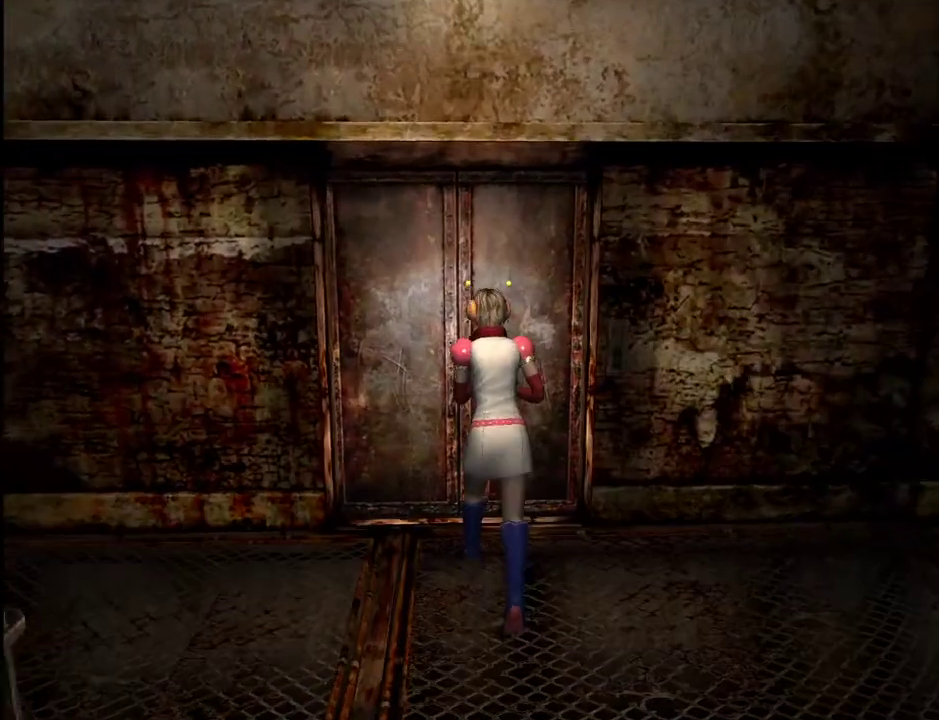
{"keys": [], "mouse": [], "events": [[33, "space", "up"], [83, "space", "down"], [117, "space", "up"], [217, "space", "down"], [267, "space", "up"], [317, "space", "down"], [400, "space", "up"], [400, "w", "up"]]}
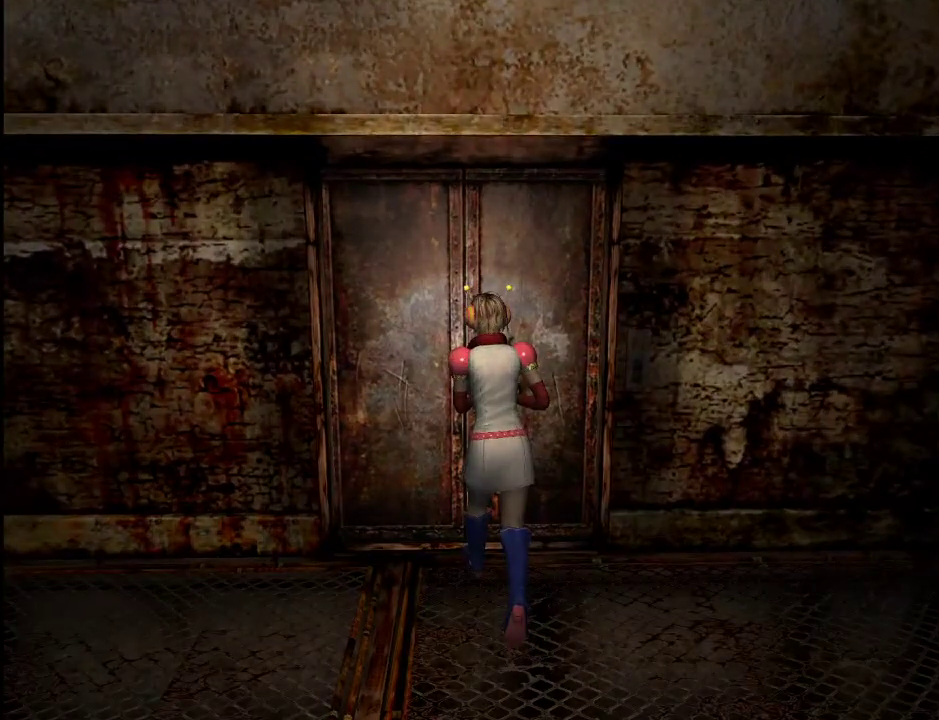
{"keys": [], "mouse": [], "events": []}
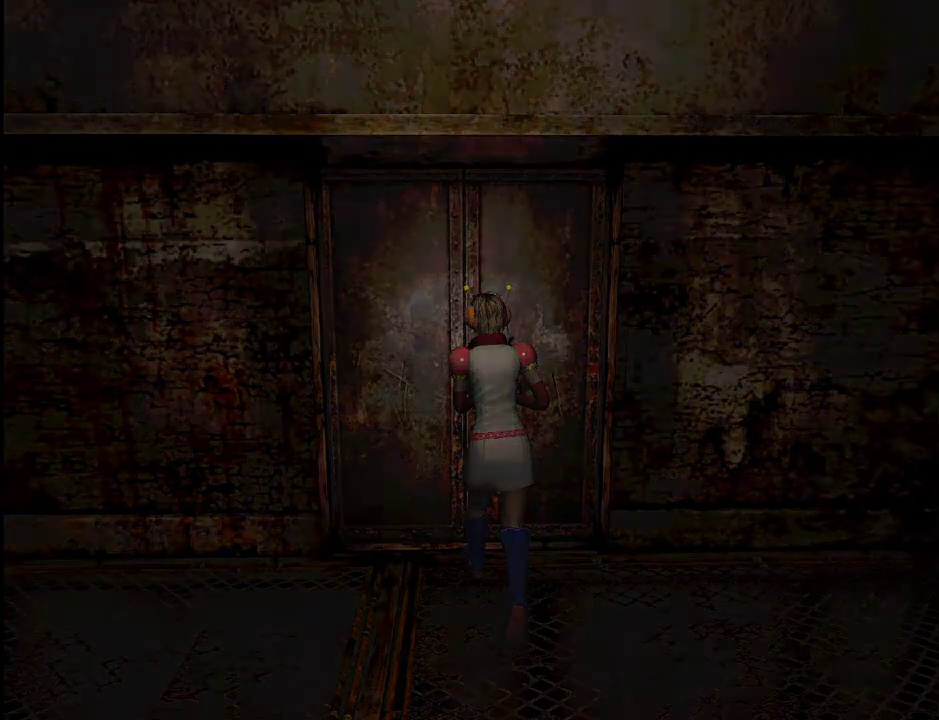
{"keys": [], "mouse": [], "events": []}
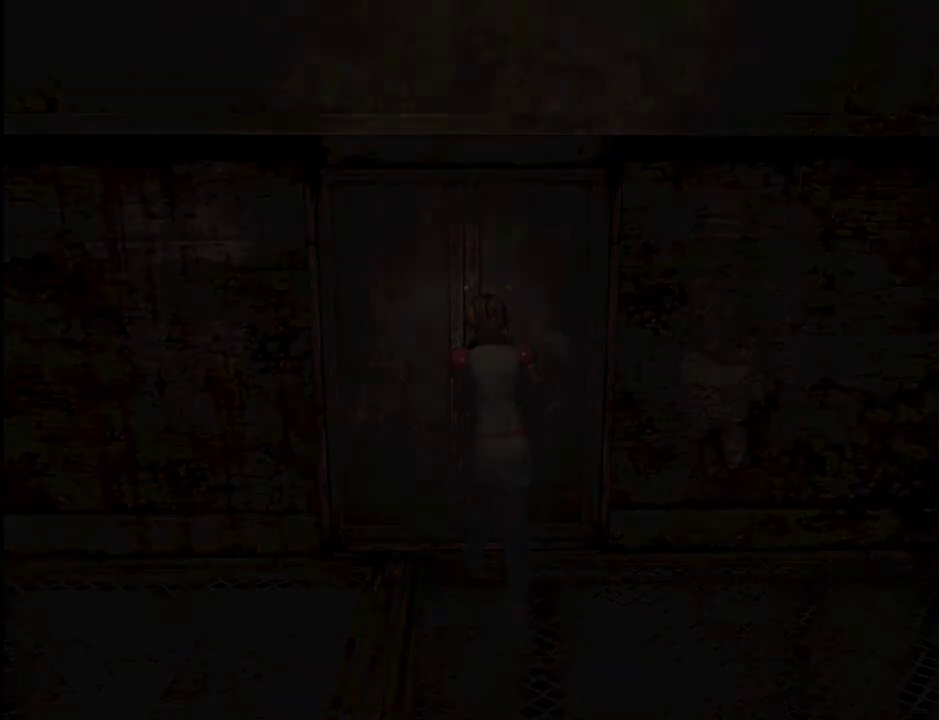
{"keys": ["alt_r", "shift_l", "shift_r", "w"], "mouse": [], "events": [[450, "shift_l", "down"], [450, "shift_r", "down"], [500, "alt_r", "down"], [500, "w", "down"]]}
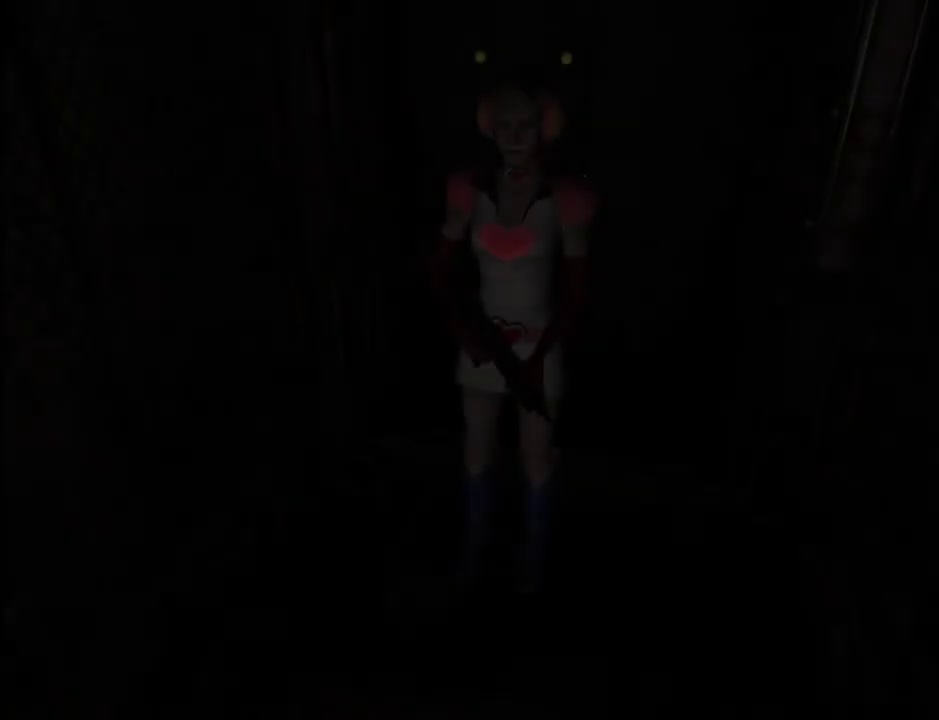
{"keys": ["d", "w"], "mouse": [], "events": [[83, "d", "down"], [83, "shift_l", "up"], [83, "shift_r", "up"], [133, "alt_r", "up"], [367, "space", "down"], [417, "space", "up"]]}
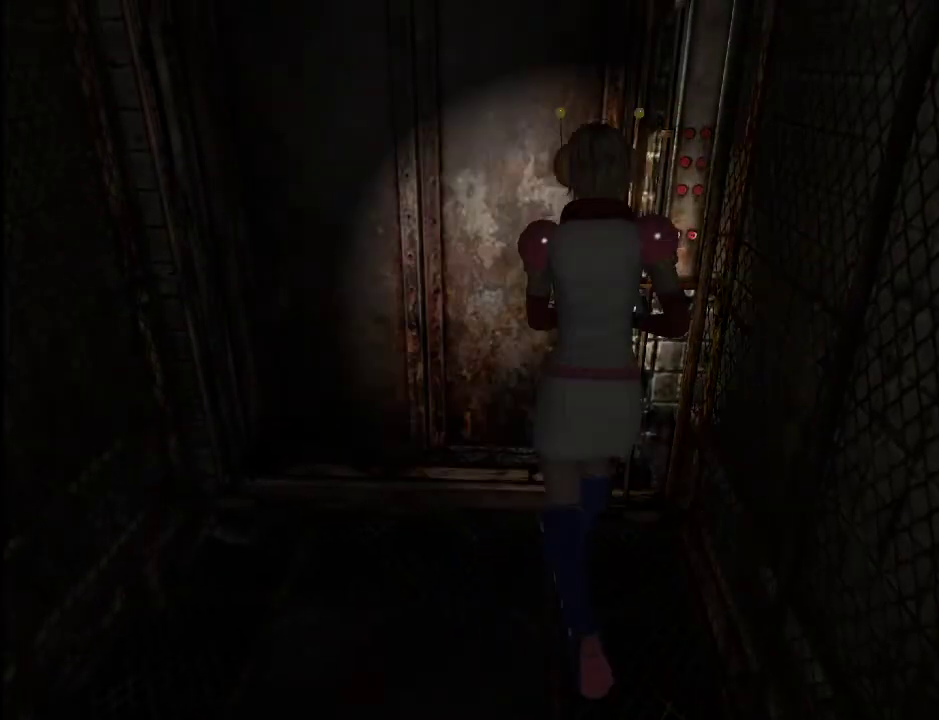
{"keys": ["w"], "mouse": [], "events": [[17, "space", "down"], [67, "space", "up"], [150, "space", "down"], [200, "space", "up"], [300, "d", "up"], [300, "space", "down"], [350, "space", "up"]]}
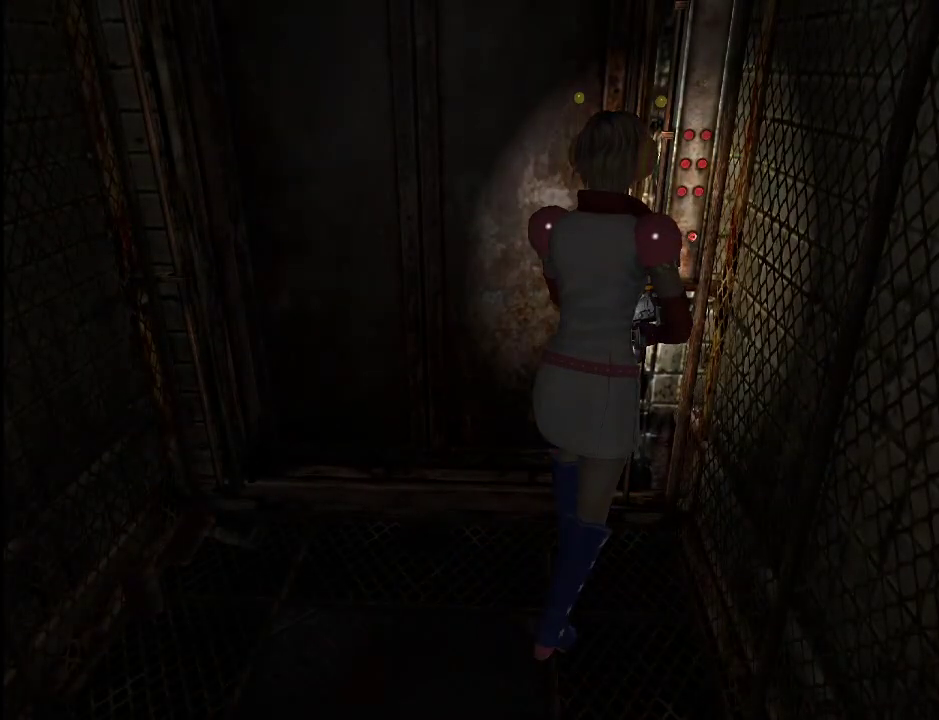
{"keys": [], "mouse": [], "events": [[33, "w", "up"]]}
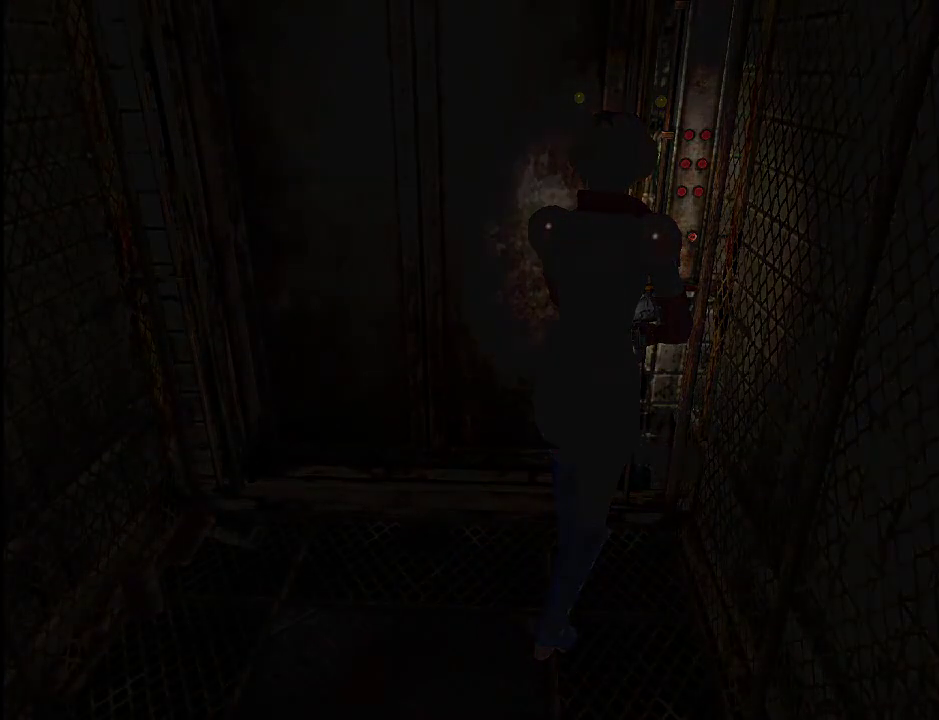
{"keys": [], "mouse": [], "events": []}
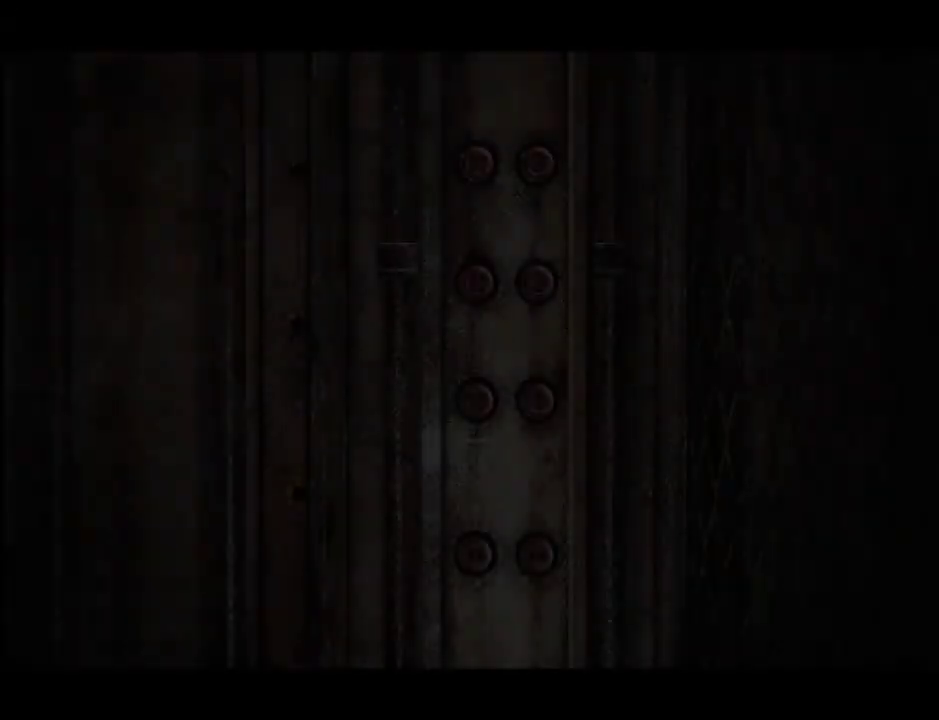
{"keys": [], "mouse": [], "events": []}
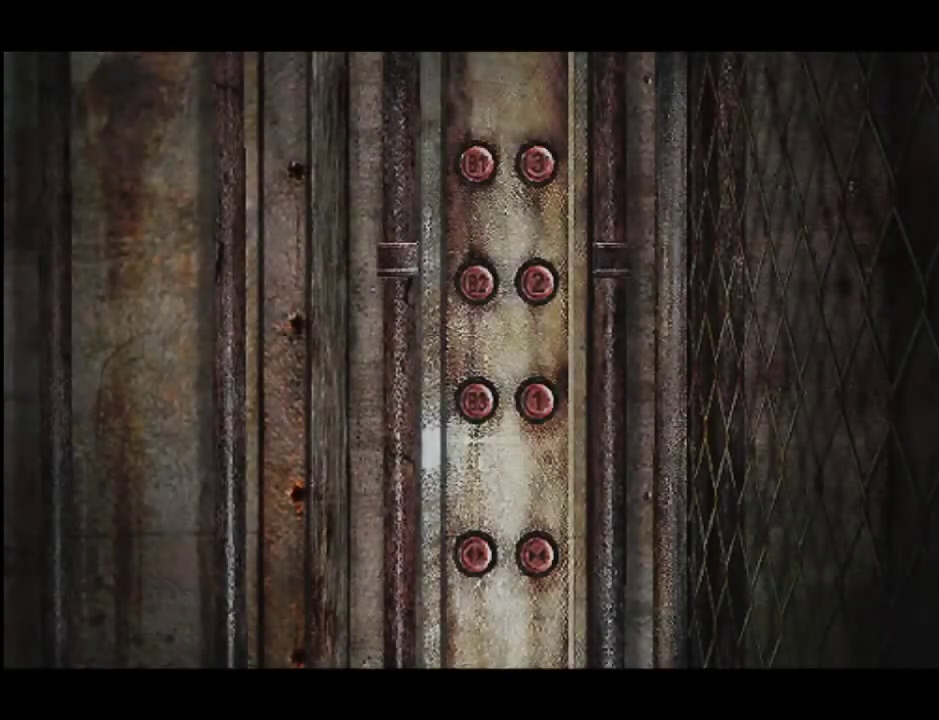
{"keys": [], "mouse": [], "events": [[217, "d", "down"], [400, "d", "up"], [400, "space", "down"], [450, "space", "up"]]}
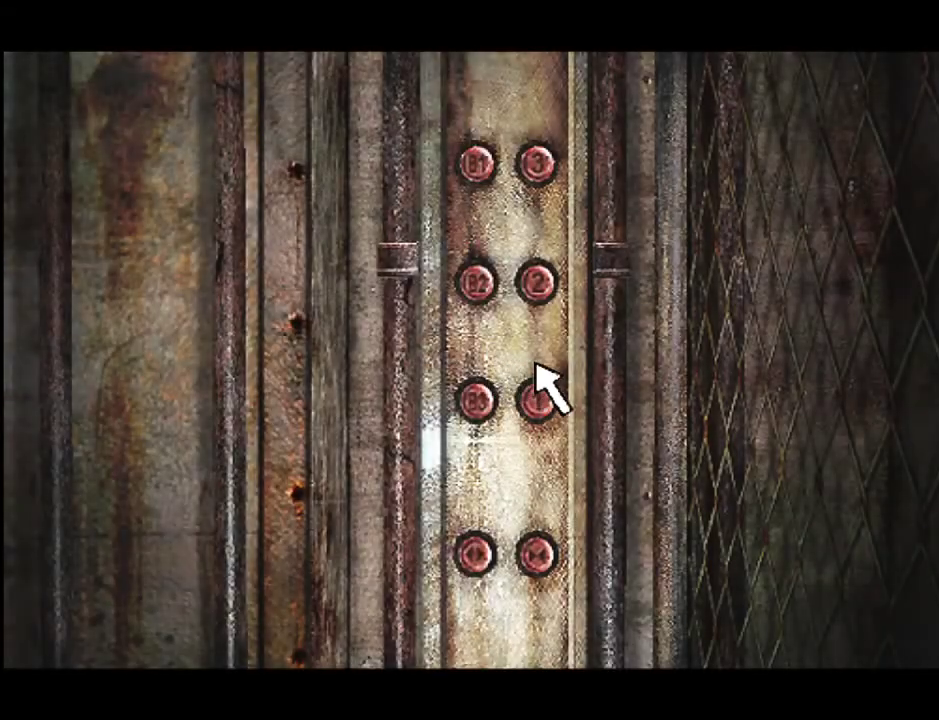
{"keys": [], "mouse": [], "events": [[50, "space", "down"], [83, "s", "down"], [133, "s", "up"], [133, "space", "up"], [183, "space", "down"], [233, "space", "up"]]}
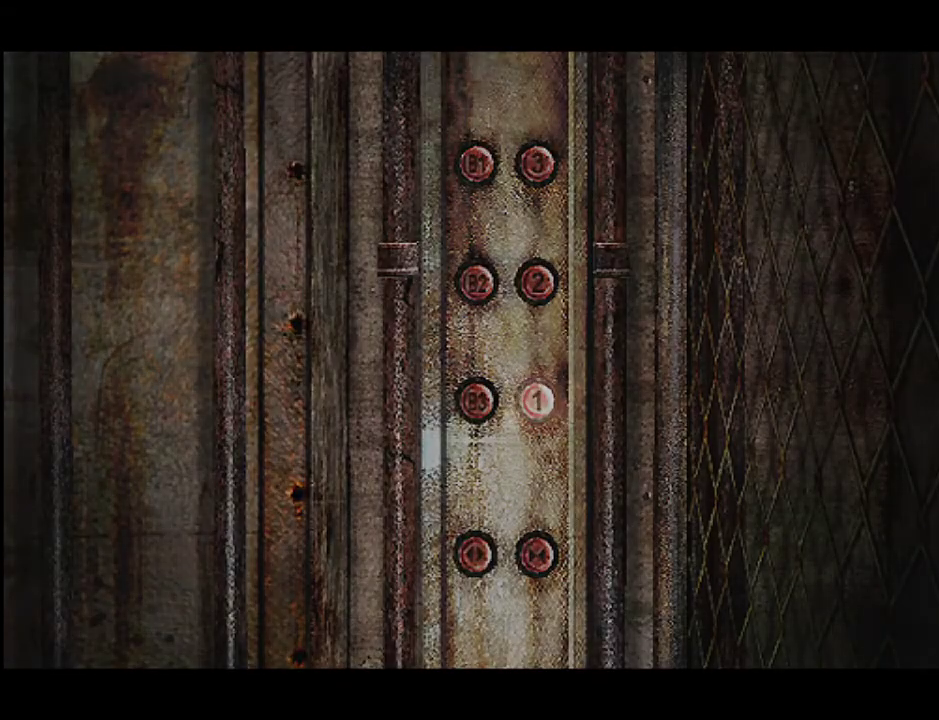
{"keys": [], "mouse": [], "events": []}
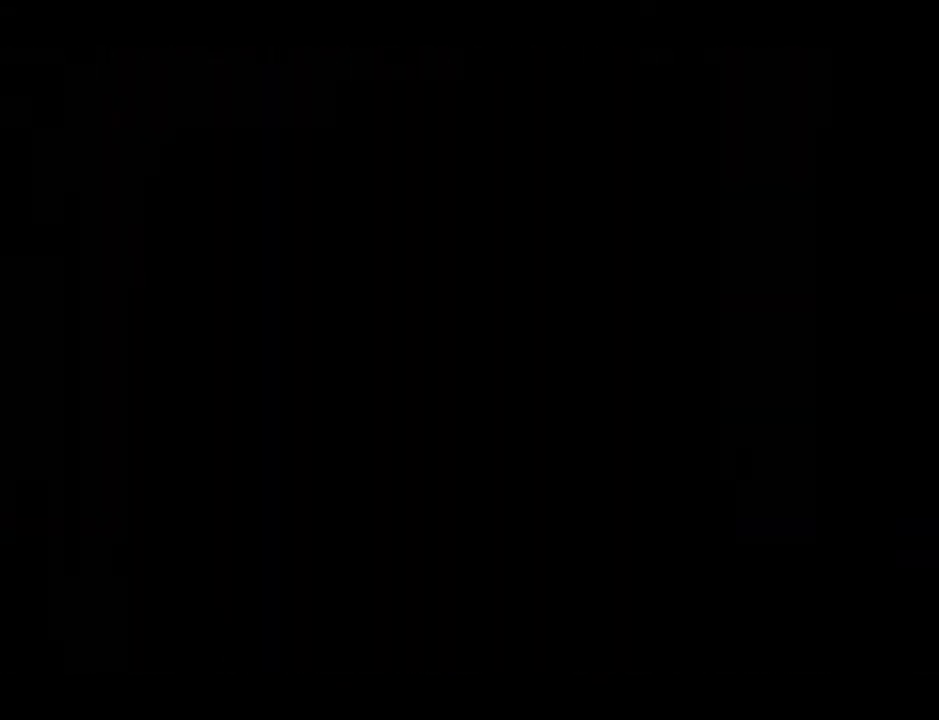
{"keys": [], "mouse": [], "events": []}
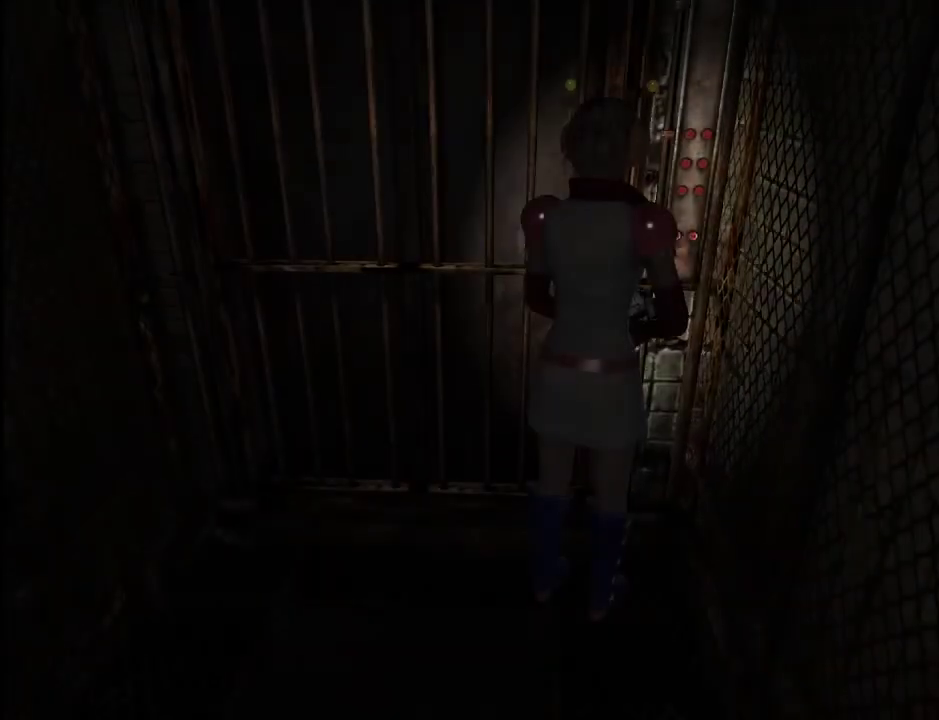
{"keys": [], "mouse": [], "events": []}
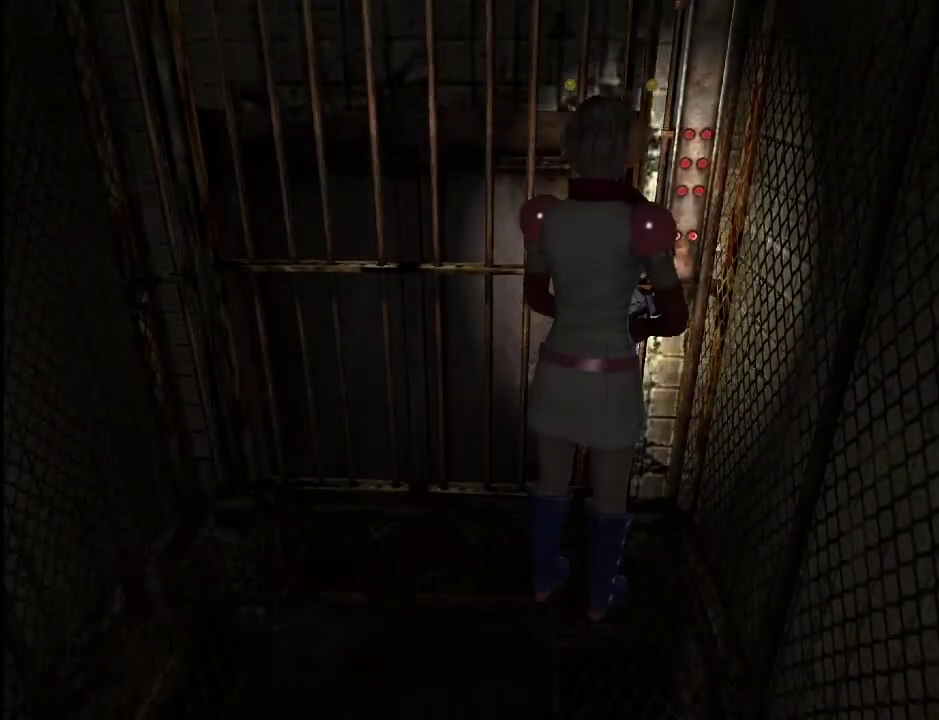
{"keys": [], "mouse": [], "events": [[333, "alt_l", "down"], [383, "tab", "down"], [433, "alt_l", "up"], [483, "tab", "up"]]}
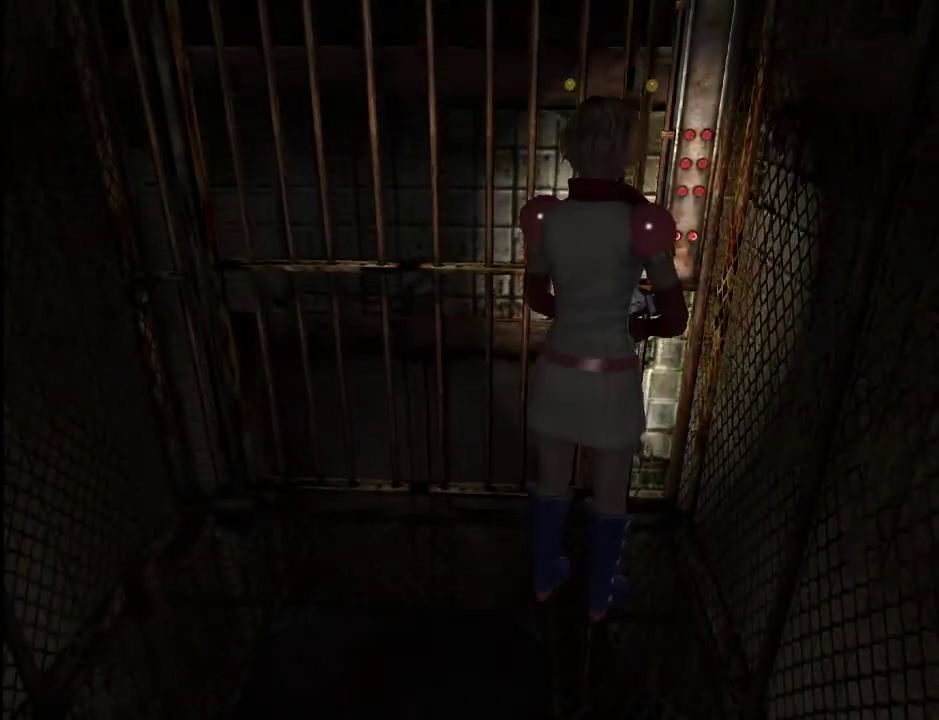
{"keys": [], "mouse": [], "events": [[217, "t", "down"], [317, "t", "up"], [317, "y", "down"], [400, "y", "up"]]}
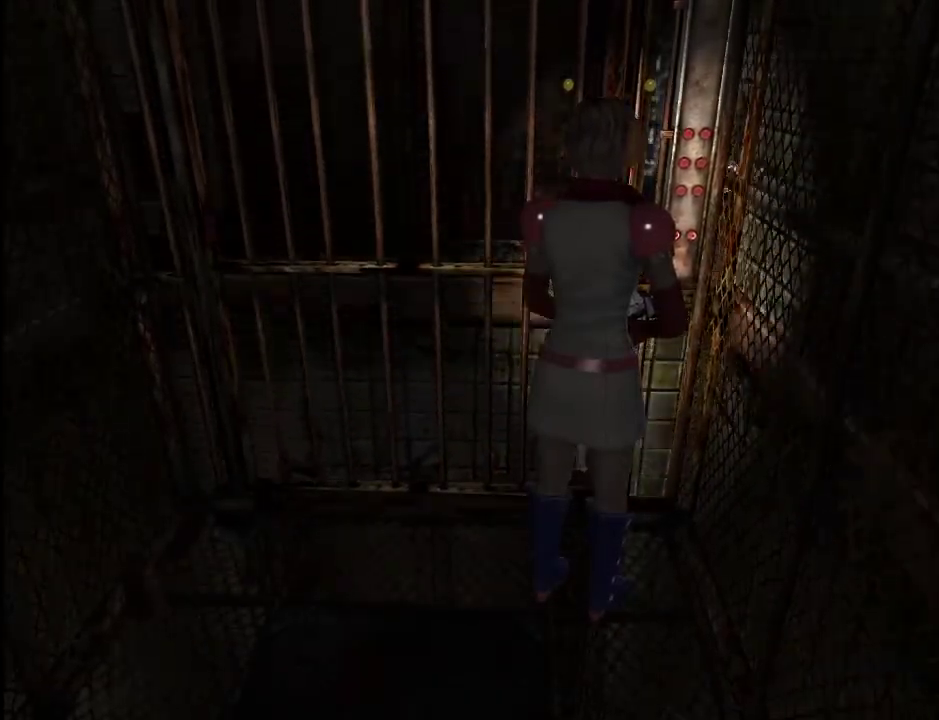
{"keys": ["escape"], "mouse": [], "events": [[50, "return", "down"], [133, "alt_l", "down"], [133, "return", "up"], [183, "tab", "down"], [283, "alt_l", "up"], [283, "tab", "up"], [467, "escape", "down"]]}
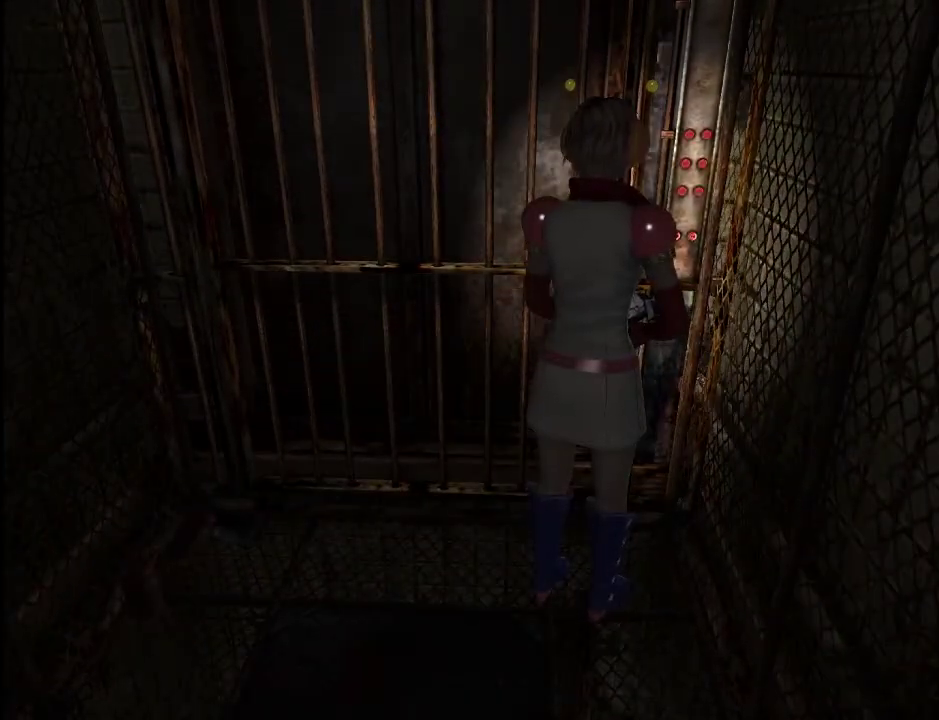
{"keys": ["w"], "mouse": [], "events": [[17, "escape", "up"], [333, "w", "down"]]}
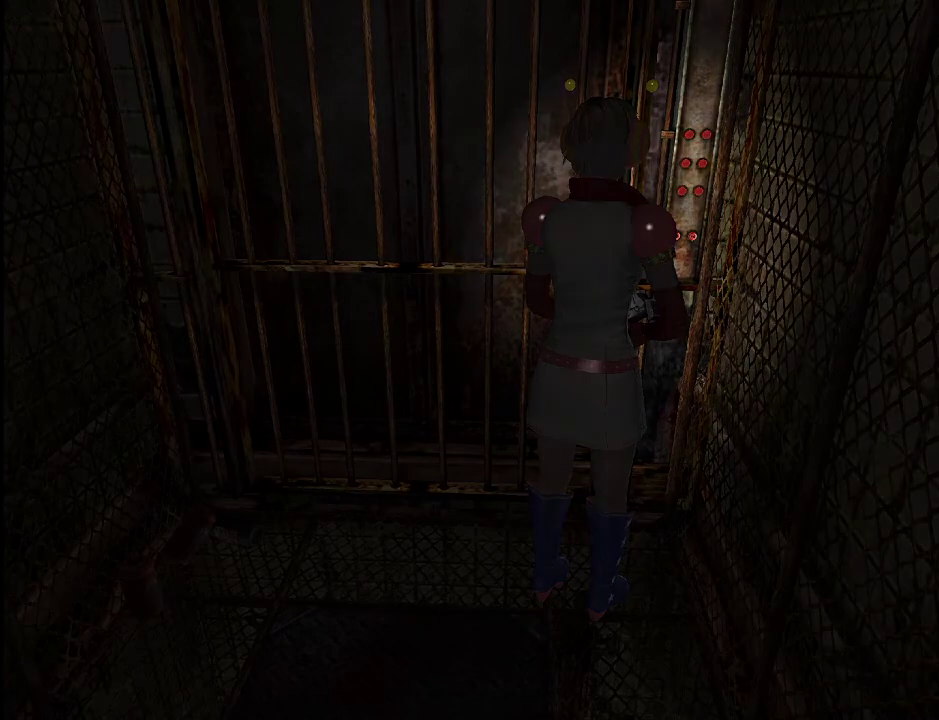
{"keys": ["return", "w"], "mouse": [], "events": [[33, "w", "up"], [167, "d", "down"], [317, "w", "down"], [350, "return", "down"], [450, "d", "up"]]}
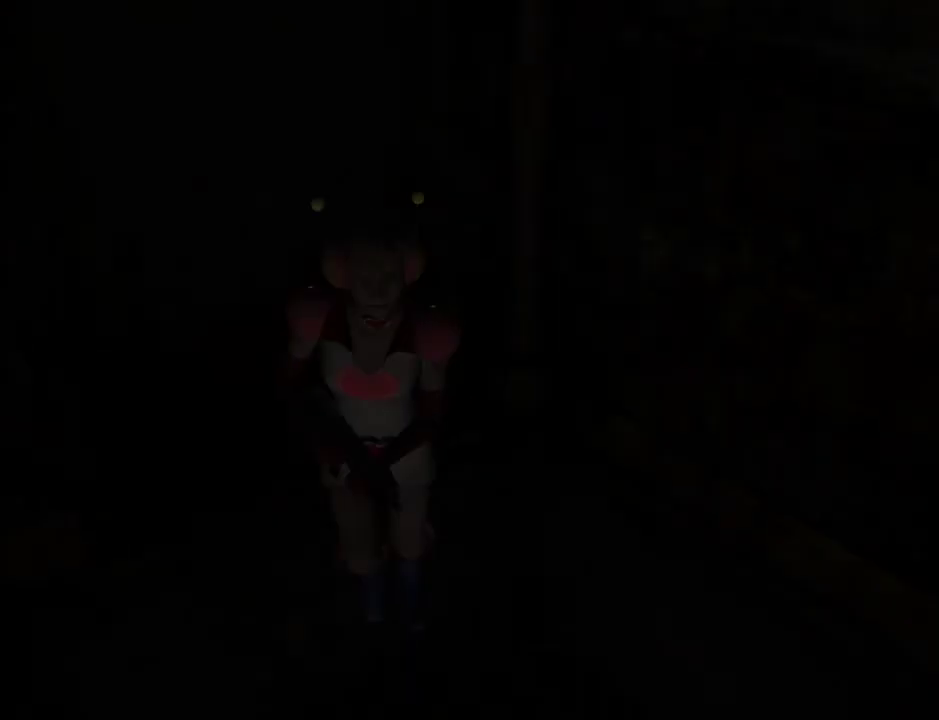
{"keys": ["d", "return", "w"], "mouse": [], "events": [[50, "d", "down"], [183, "d", "up"], [233, "d", "down"], [333, "d", "up"], [417, "d", "down"]]}
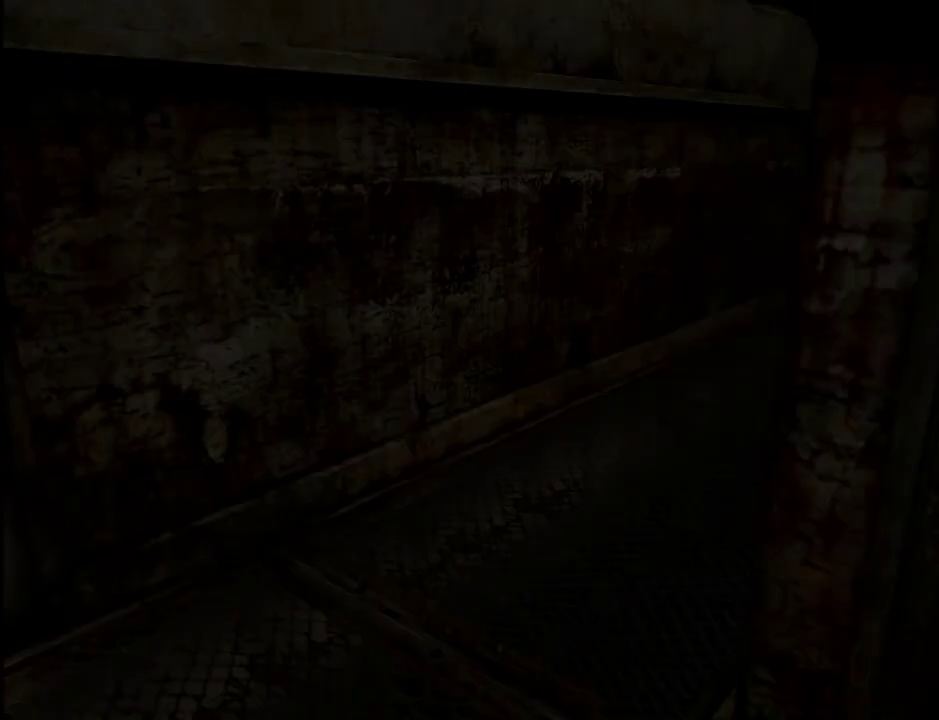
{"keys": ["d", "return", "w"], "mouse": [], "events": [[17, "d", "up"], [433, "d", "down"]]}
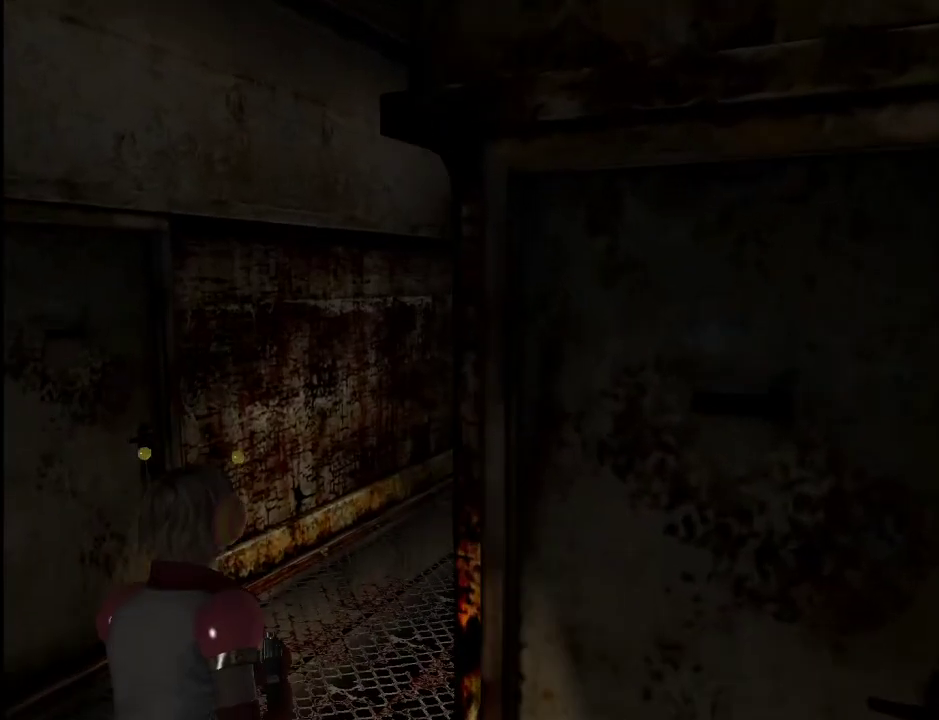
{"keys": ["w"], "mouse": [], "events": [[83, "d", "up"], [117, "return", "up"]]}
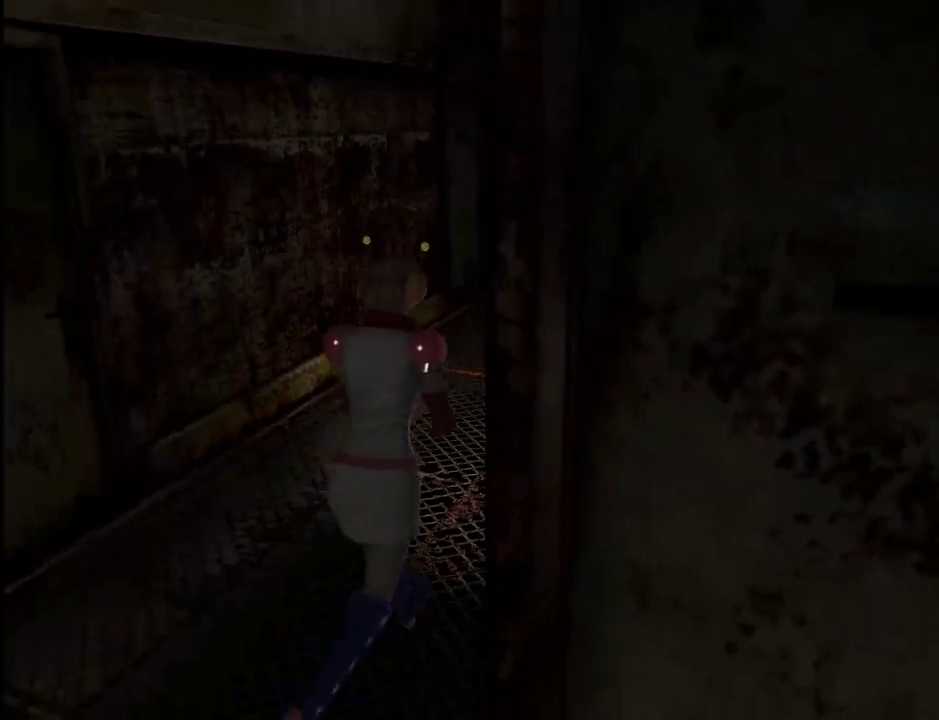
{"keys": ["w"], "mouse": [], "events": []}
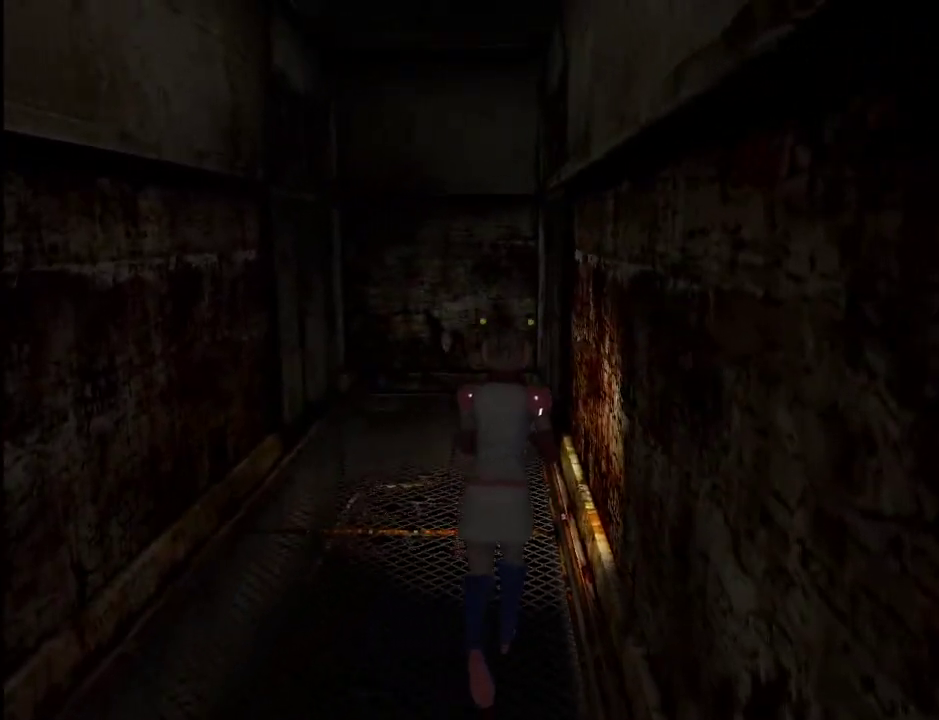
{"keys": ["w"], "mouse": [], "events": []}
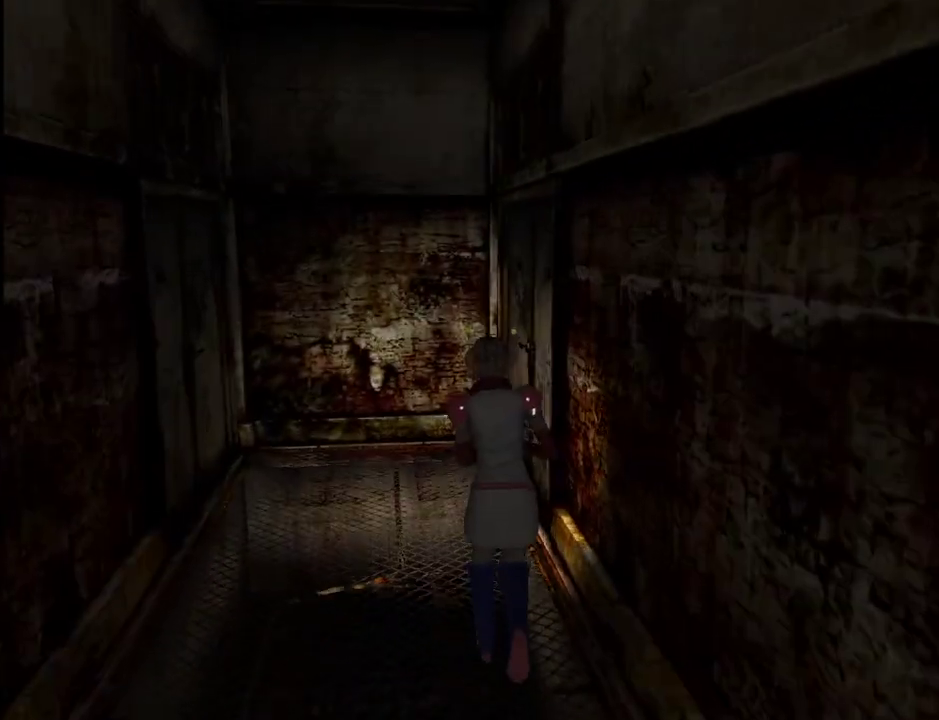
{"keys": ["d", "space", "w"], "mouse": [], "events": [[350, "d", "down"], [500, "space", "down"]]}
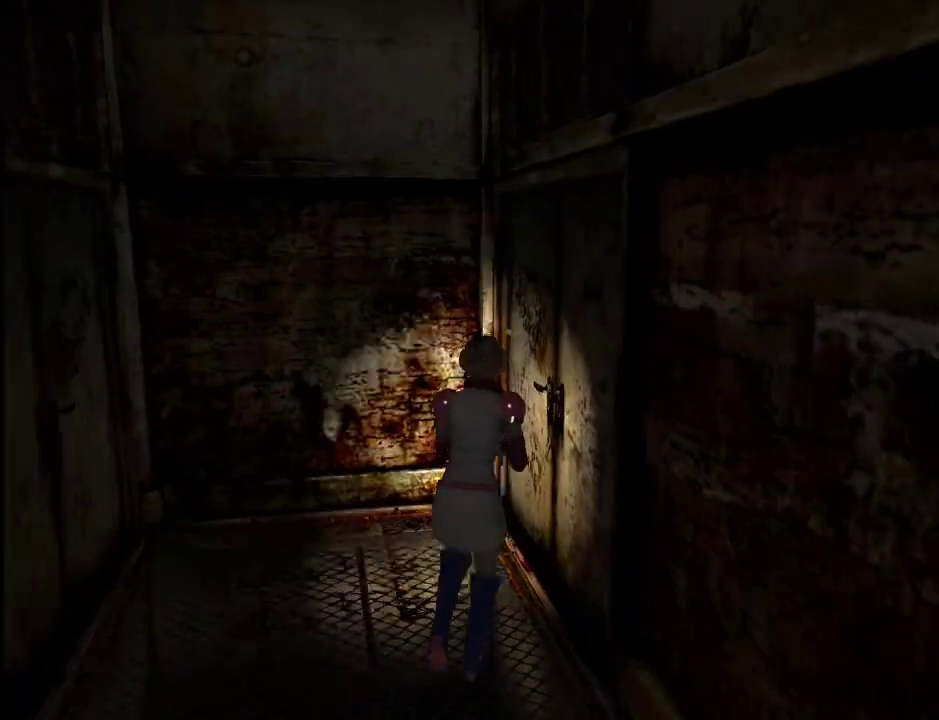
{"keys": ["d", "w"], "mouse": [], "events": [[83, "space", "up"], [133, "space", "down"], [183, "space", "up"], [233, "space", "down"], [333, "space", "up"], [367, "space", "down"], [417, "space", "up"]]}
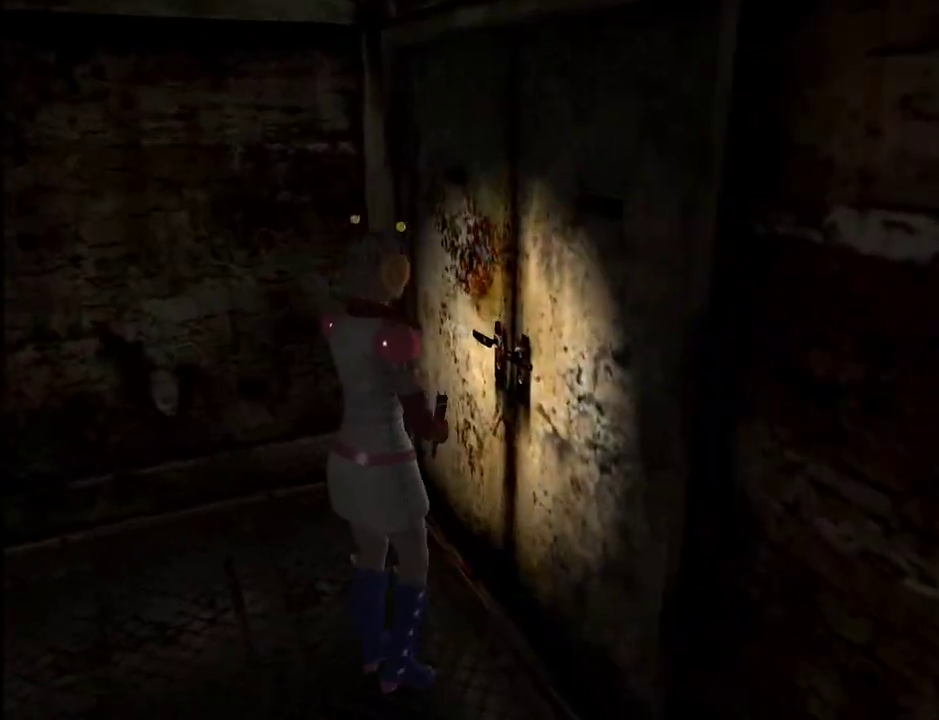
{"keys": ["d", "w"], "mouse": [], "events": [[17, "space", "down"], [67, "space", "up"], [100, "space", "down"], [150, "space", "up"], [250, "space", "down"], [300, "space", "up"]]}